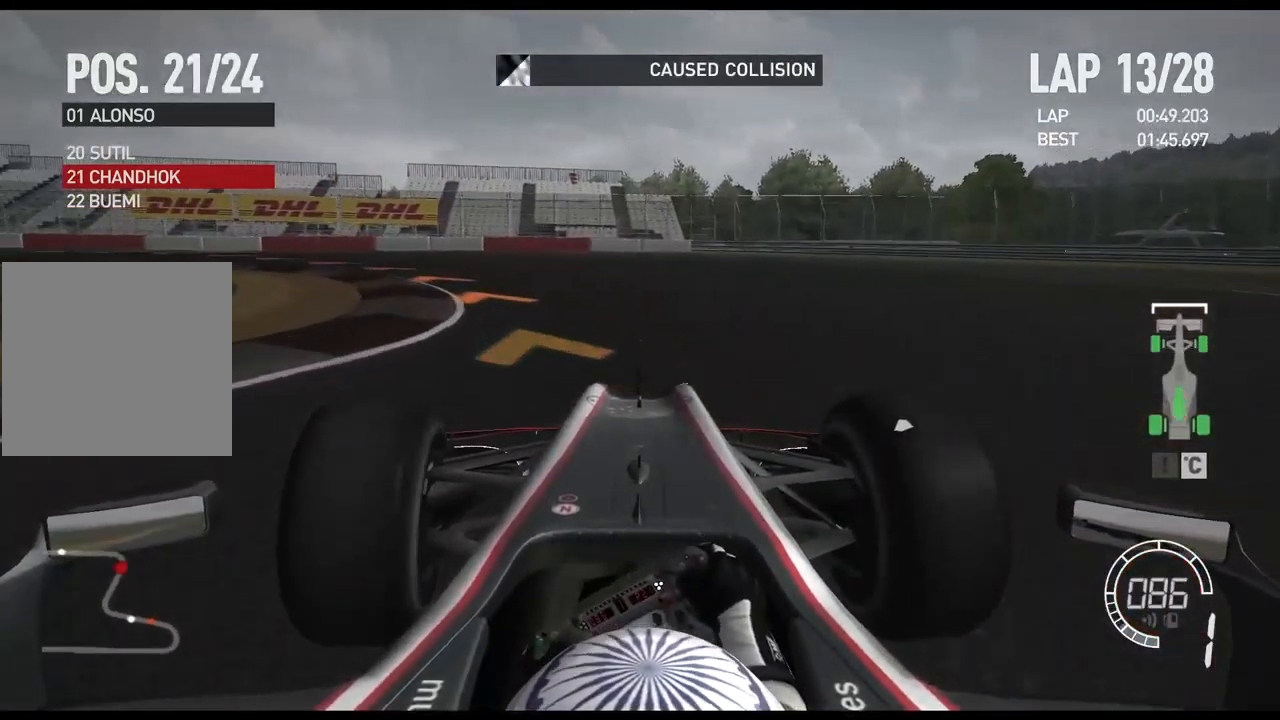
Gameplay with a controller (Xbox layout); each line is a JSON object with the inputs held at the frame after it. "events" lists button and stick changes between this image and that frame as [ms after this image, input, new state], when the widget could be followed in between.
{"buttons": [], "left_stick": "left", "right_stick": "center", "events": [[117, "R2", "up"]]}
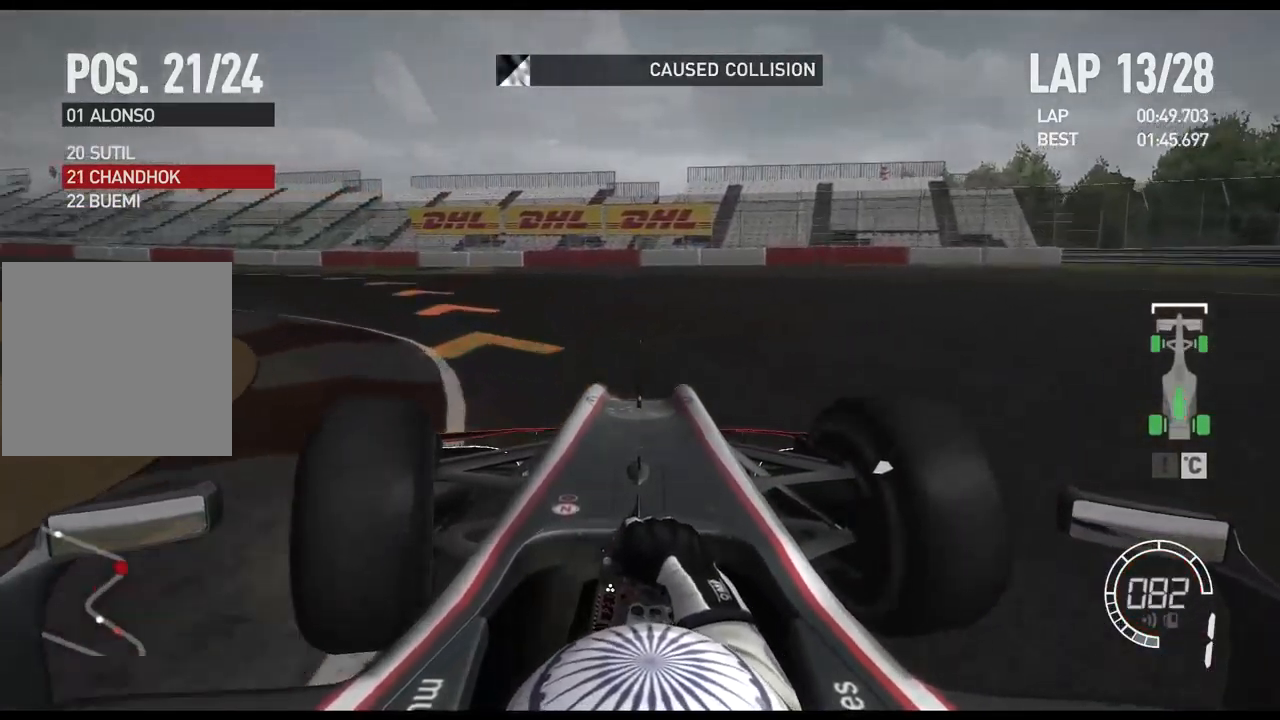
{"buttons": ["R2"], "left_stick": "left", "right_stick": "center", "events": [[34, "R2", "down"]]}
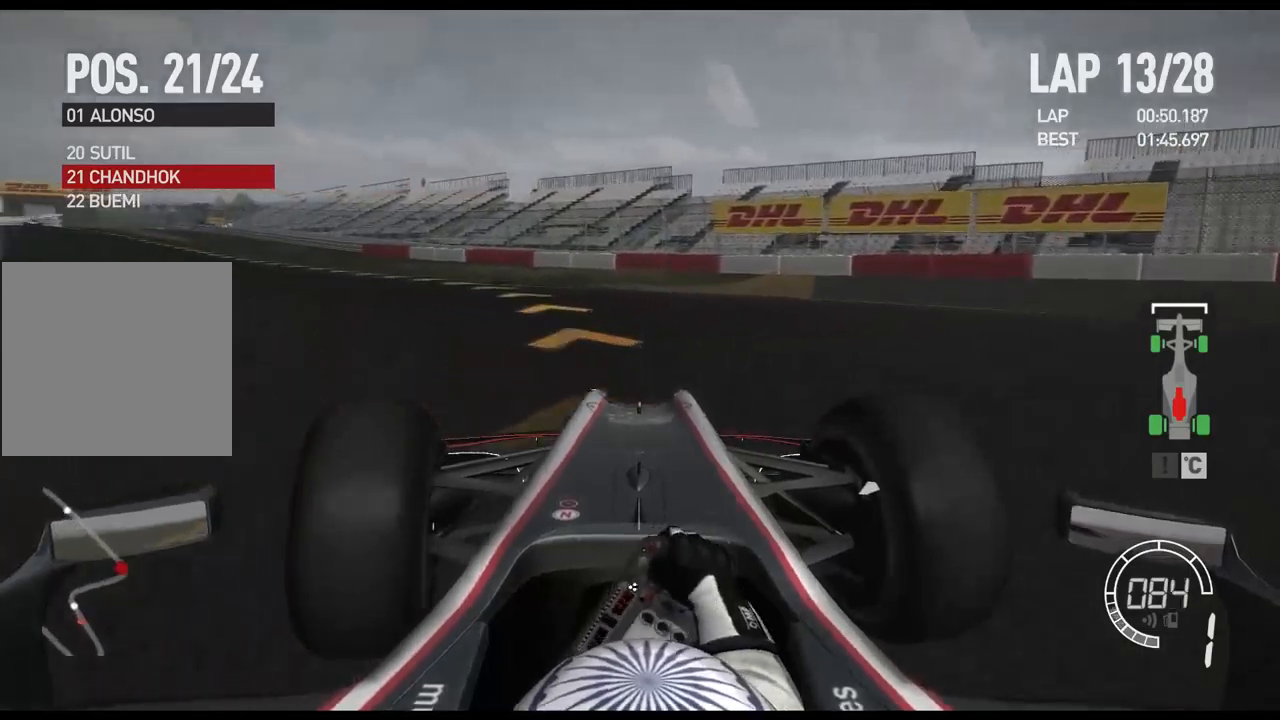
{"buttons": ["R2"], "left_stick": "left", "right_stick": "center", "events": []}
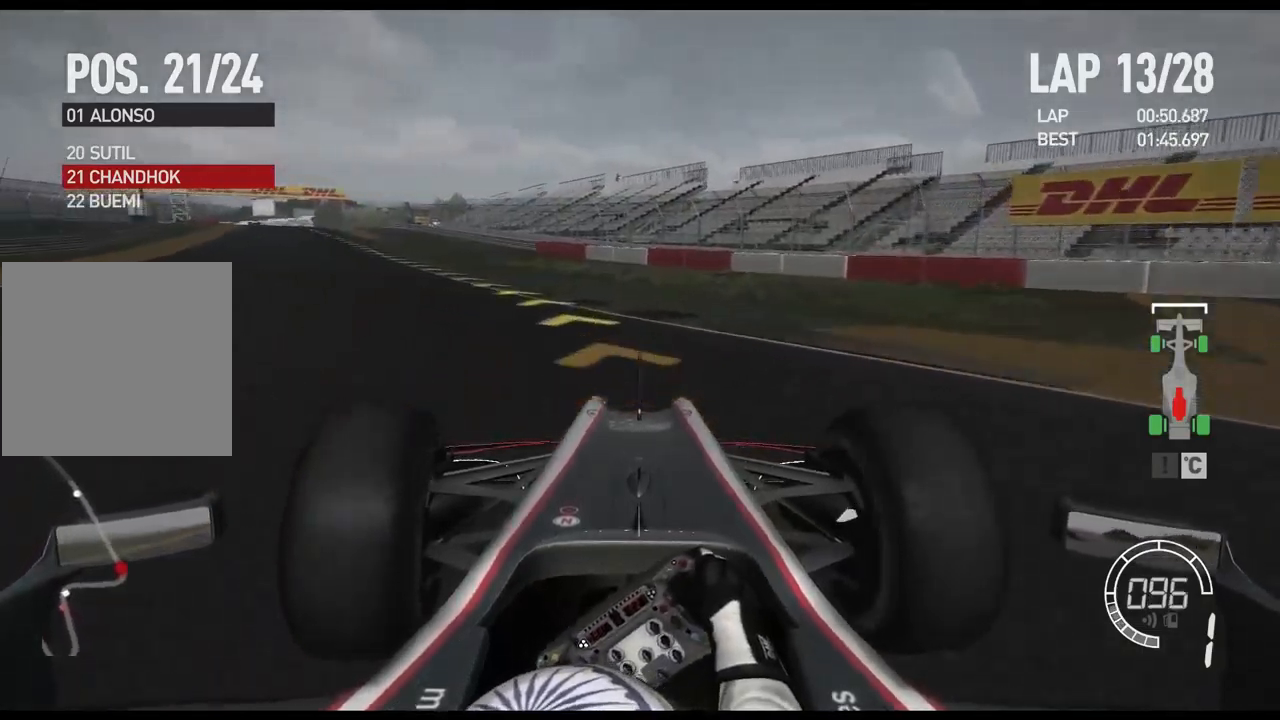
{"buttons": ["R2"], "left_stick": "left", "right_stick": "center", "events": []}
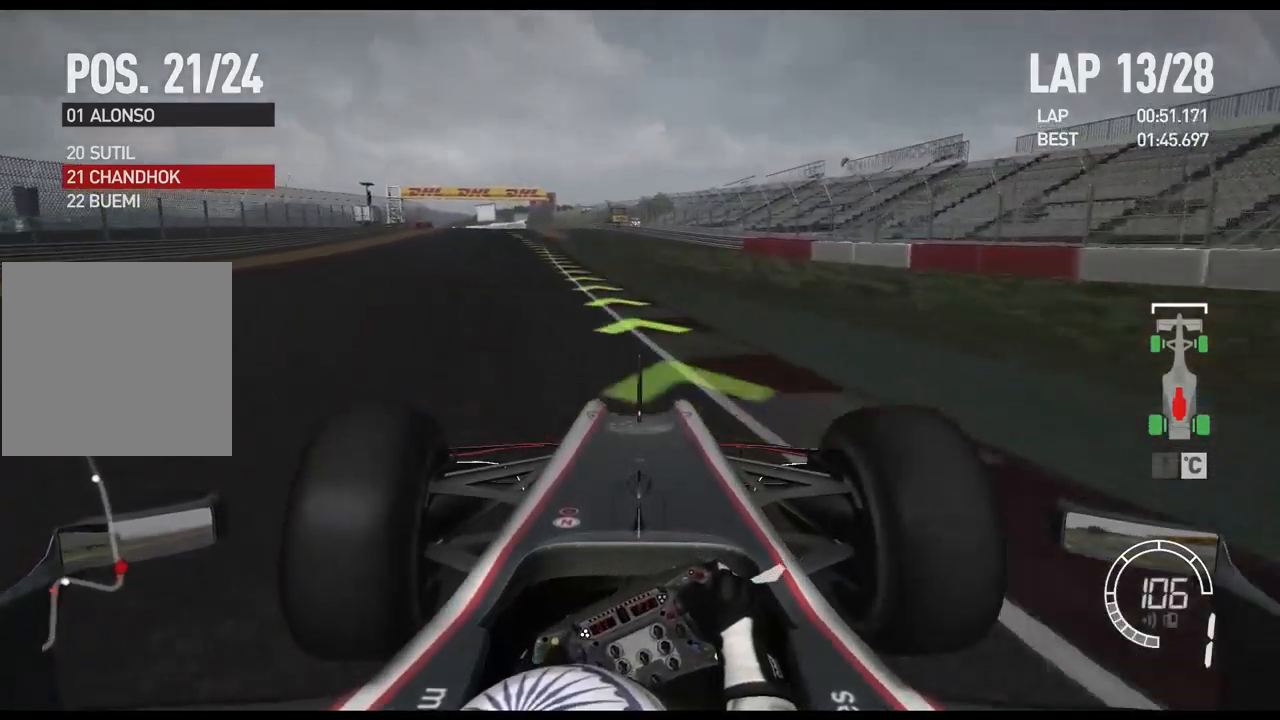
{"buttons": ["R2"], "left_stick": "center", "right_stick": "center", "events": [[317, "A", "down"], [467, "A", "up"], [500, "left_stick", "center"]]}
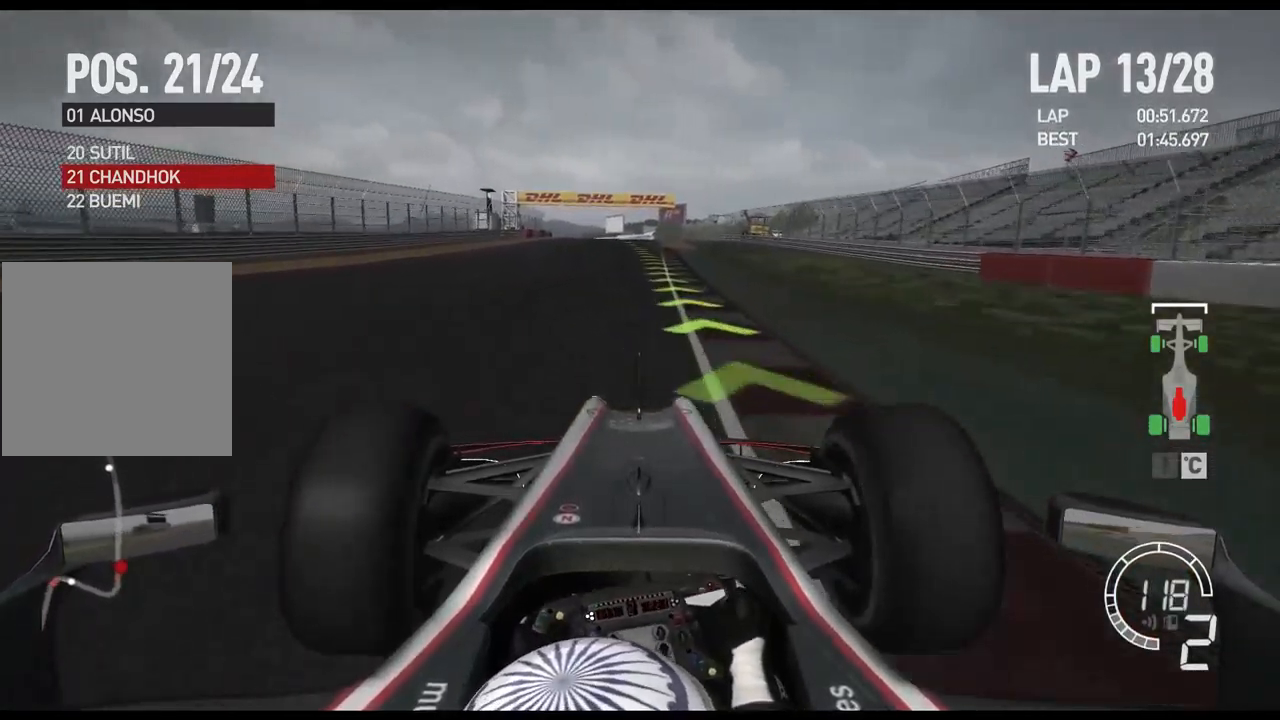
{"buttons": ["R2", "DPAD_UP"], "left_stick": "center", "right_stick": "center", "events": [[233, "DPAD_RIGHT", "down"], [300, "DPAD_RIGHT", "up"], [367, "DPAD_RIGHT", "down"], [450, "DPAD_RIGHT", "up"], [500, "DPAD_UP", "down"]]}
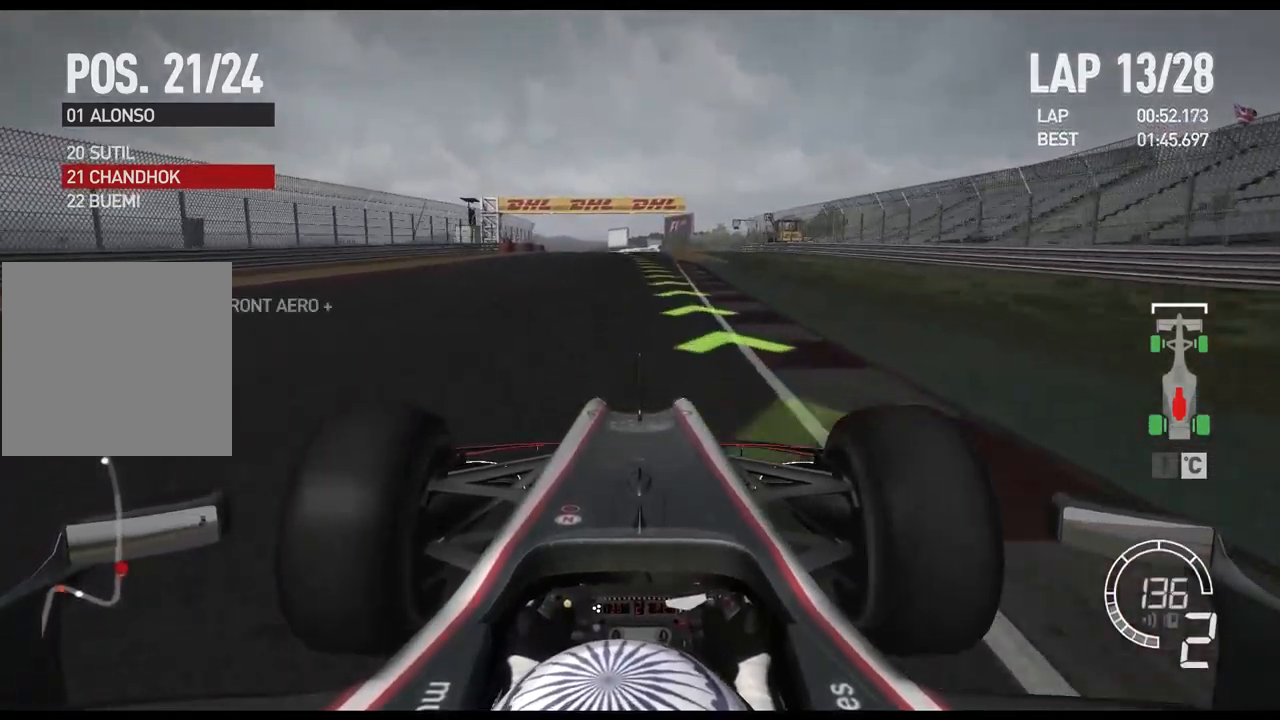
{"buttons": ["R2"], "left_stick": "center", "right_stick": "center", "events": [[83, "DPAD_UP", "up"]]}
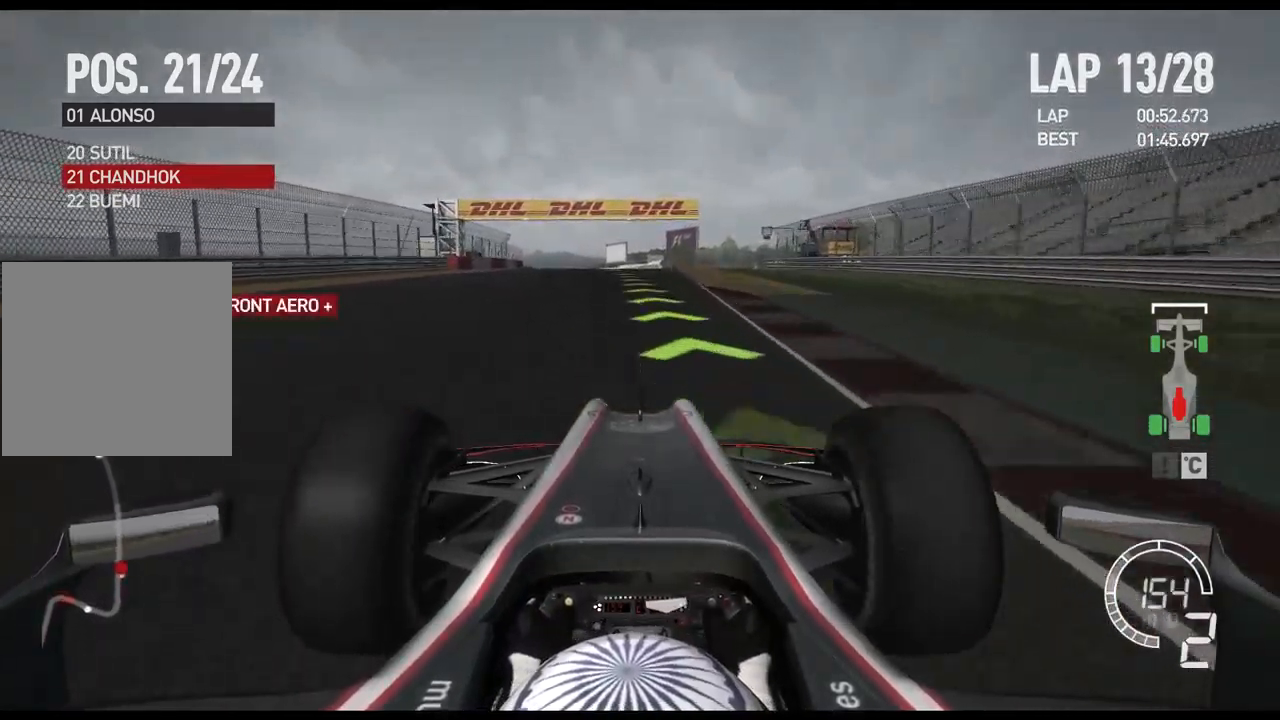
{"buttons": ["R2"], "left_stick": "center", "right_stick": "center", "events": [[217, "A", "down"], [350, "A", "up"]]}
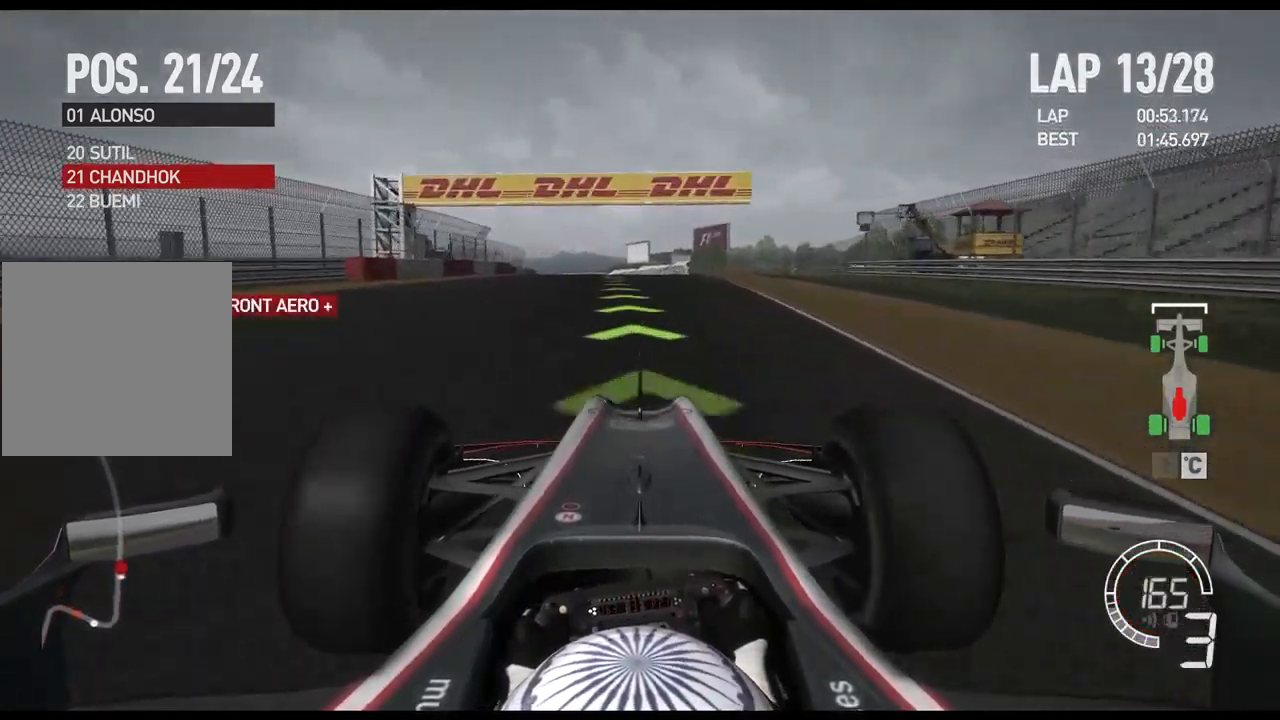
{"buttons": ["R2"], "left_stick": "center", "right_stick": "center", "events": []}
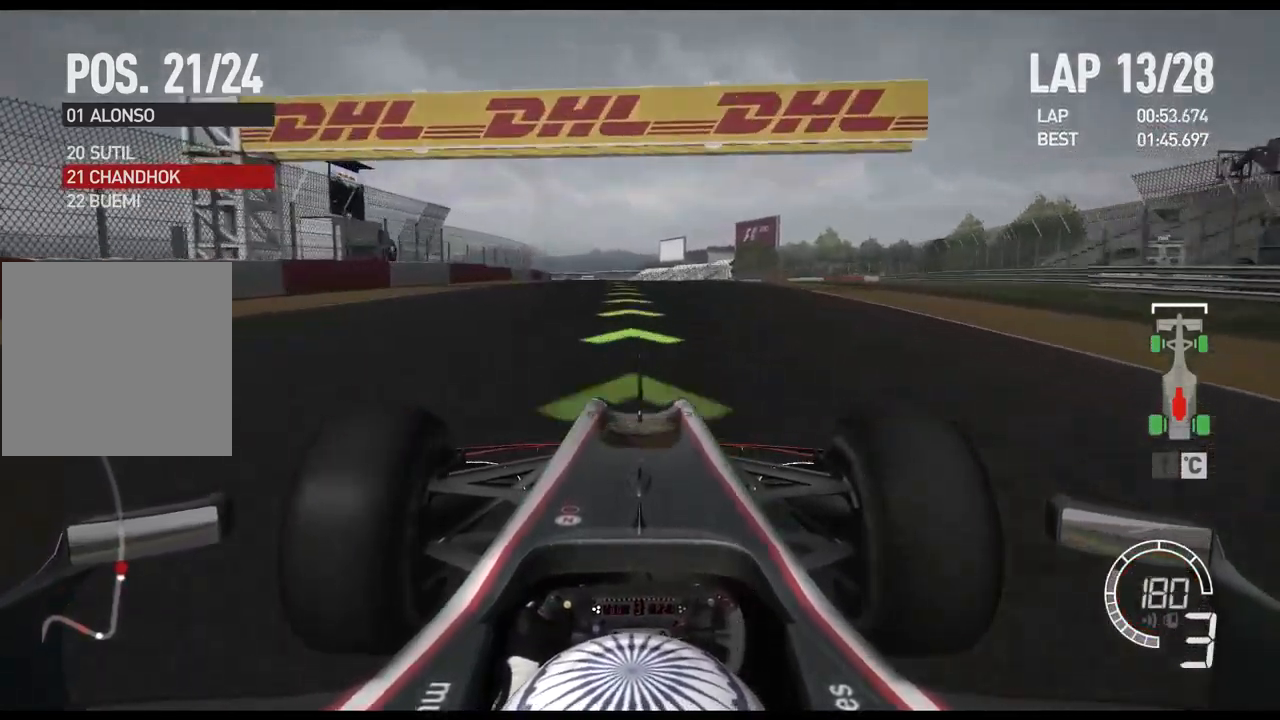
{"buttons": ["A", "R2"], "left_stick": "center", "right_stick": "center", "events": [[433, "A", "down"]]}
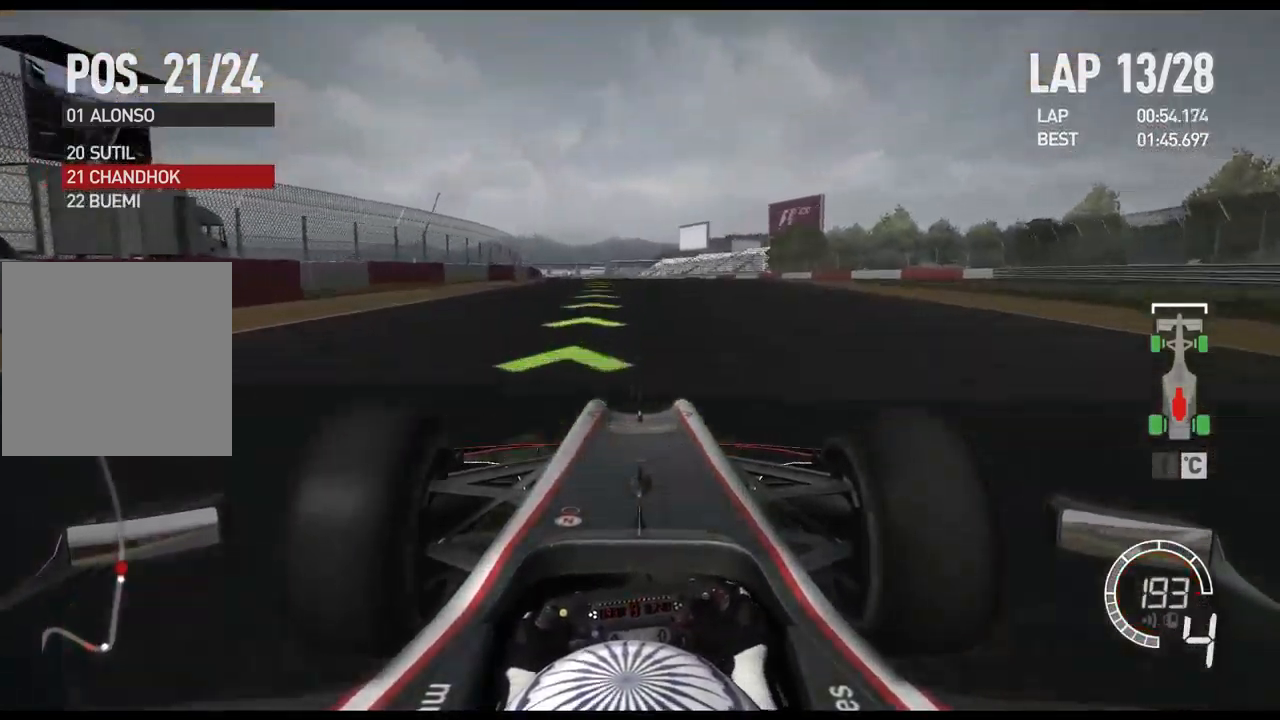
{"buttons": ["R2"], "left_stick": "center", "right_stick": "center", "events": [[50, "A", "up"]]}
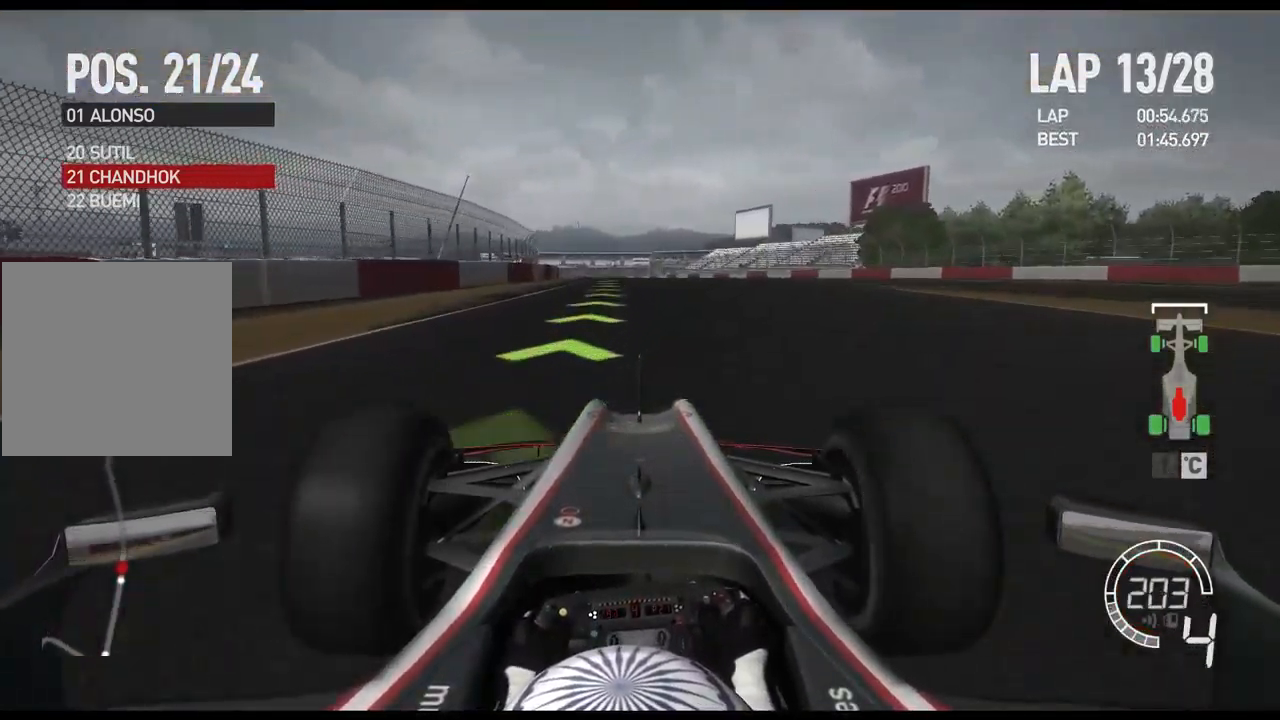
{"buttons": ["R2"], "left_stick": "center", "right_stick": "center", "events": []}
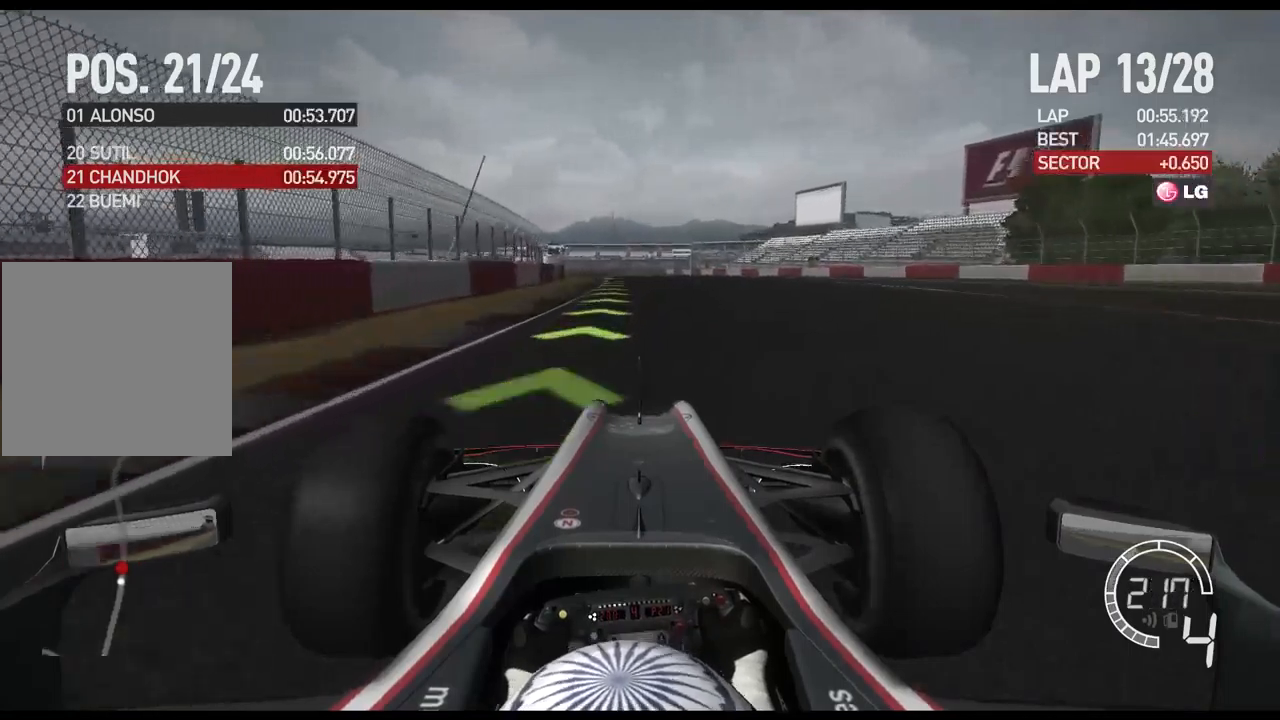
{"buttons": ["R2"], "left_stick": "center", "right_stick": "center", "events": [[200, "A", "down"], [317, "A", "up"]]}
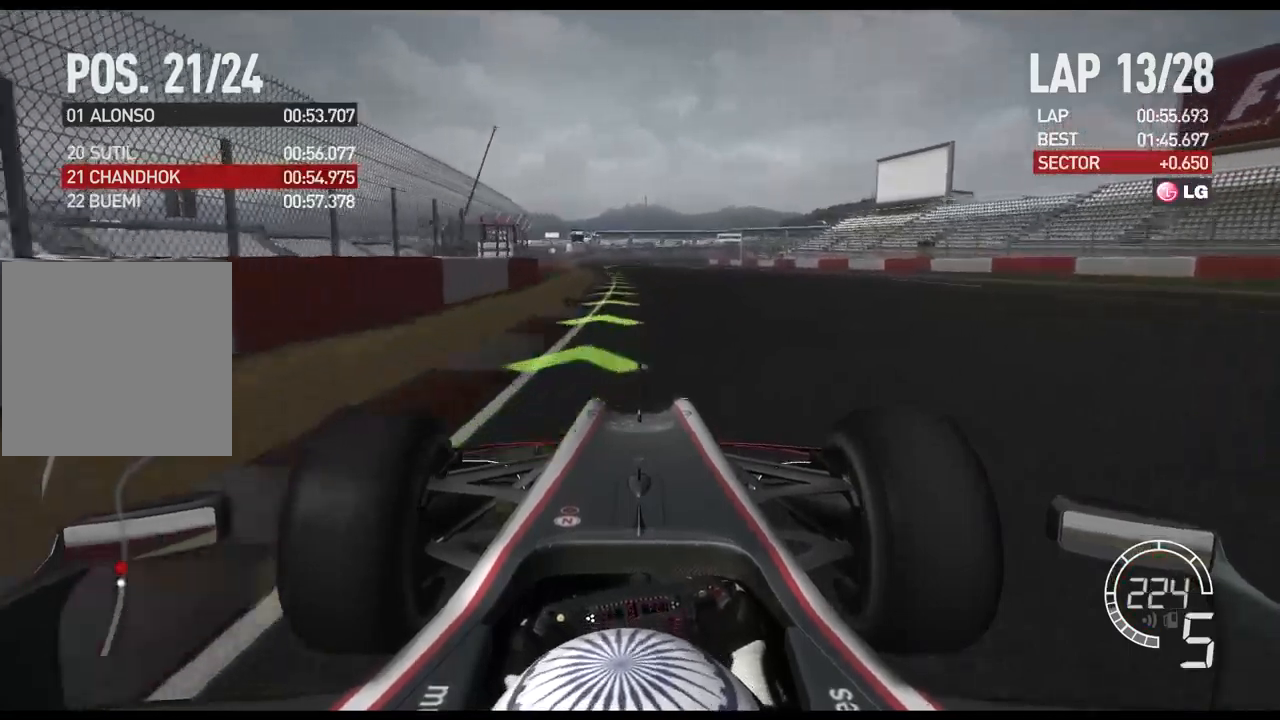
{"buttons": ["R2"], "left_stick": "center", "right_stick": "center", "events": []}
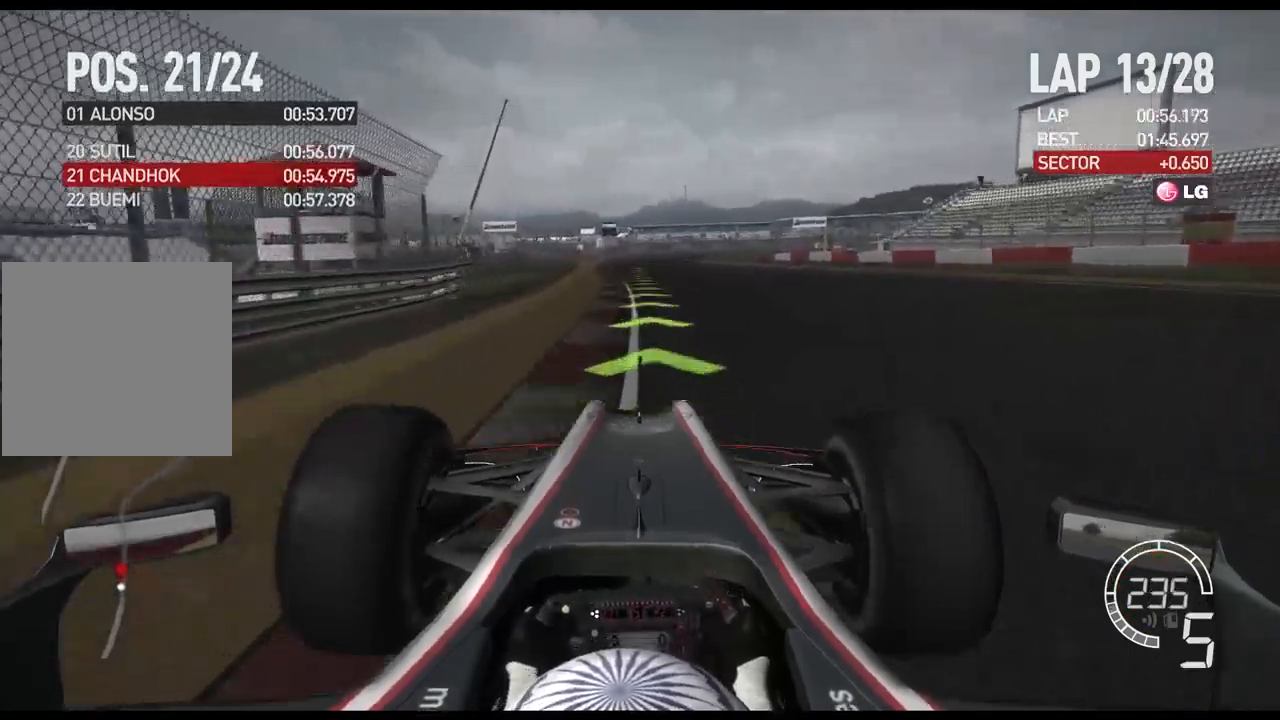
{"buttons": ["R2"], "left_stick": "center", "right_stick": "center", "events": []}
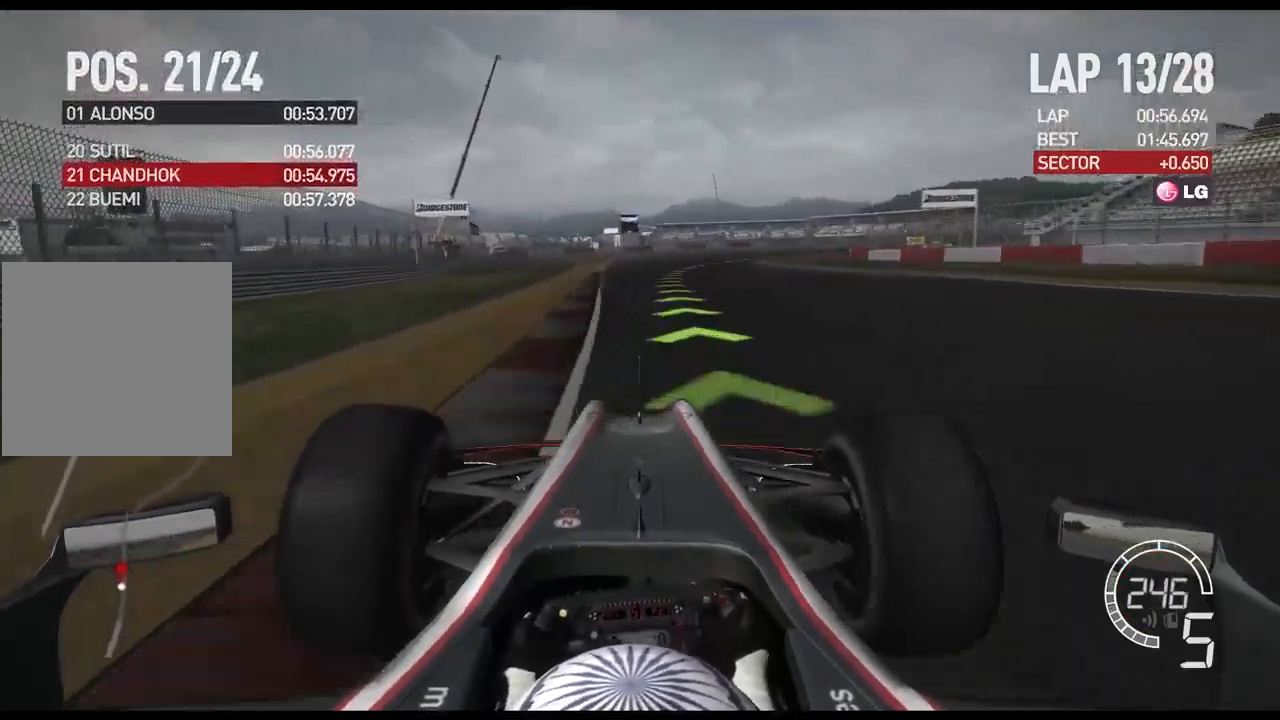
{"buttons": ["L2"], "left_stick": "right", "right_stick": "center", "events": [[217, "R2", "up"], [250, "left_stick", "right"], [483, "L2", "down"]]}
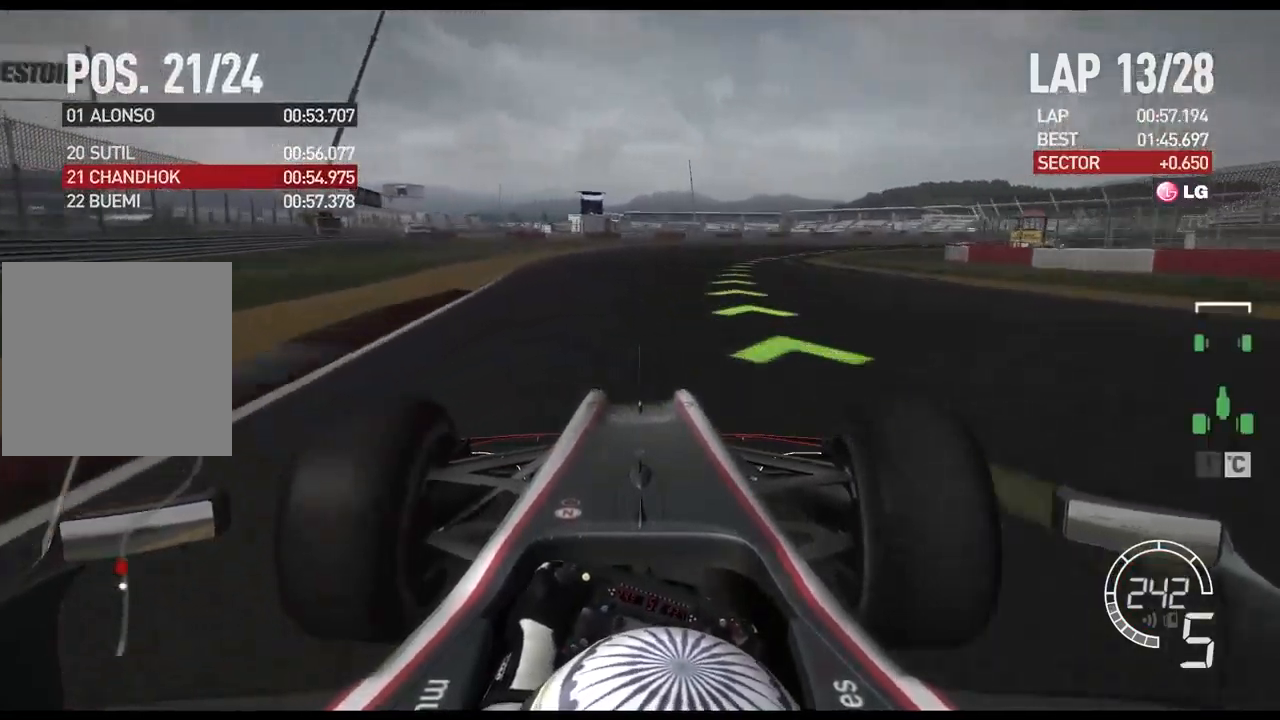
{"buttons": [], "left_stick": "right", "right_stick": "center", "events": [[217, "L2", "up"]]}
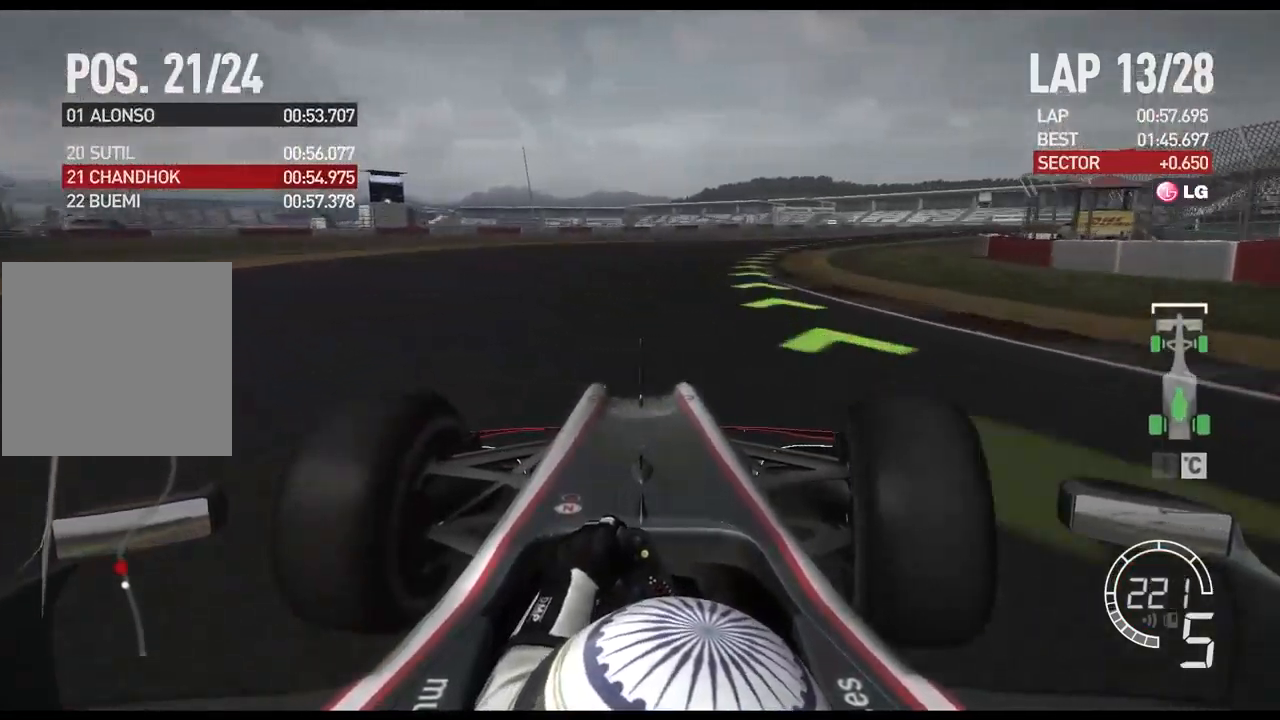
{"buttons": ["R2"], "left_stick": "right", "right_stick": "center"}
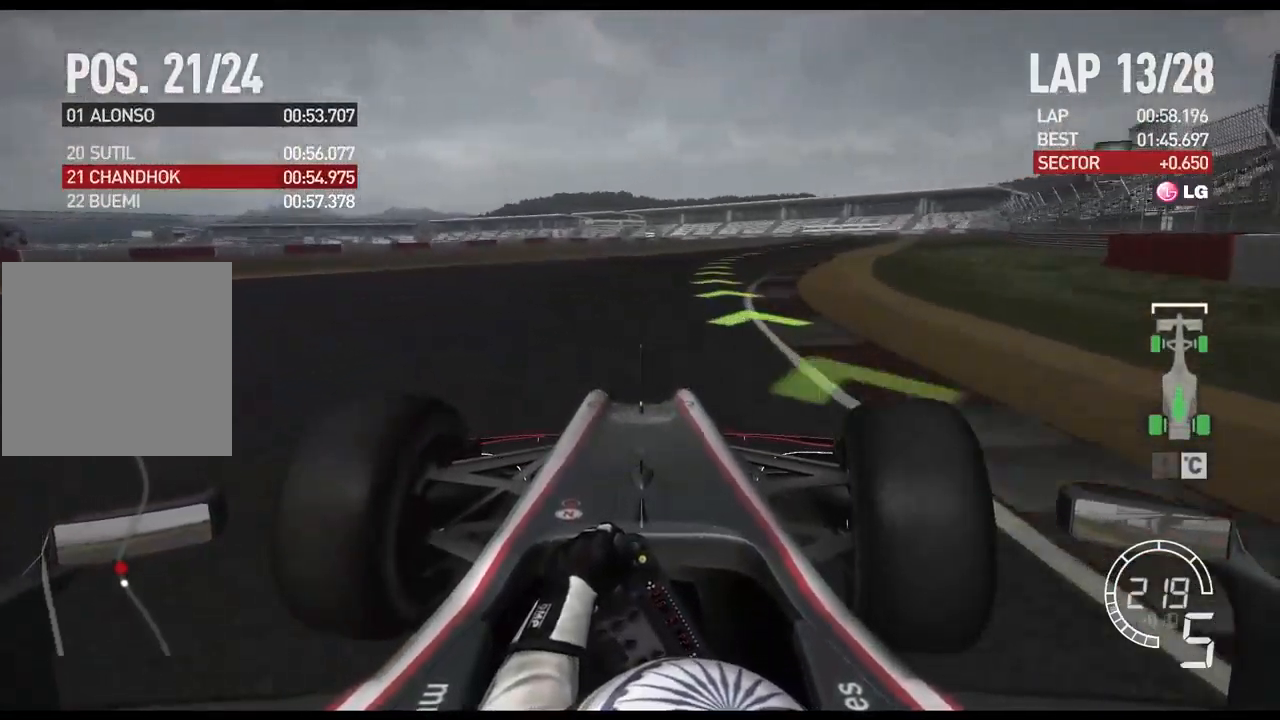
{"buttons": ["R2"], "left_stick": "right", "right_stick": "center", "events": []}
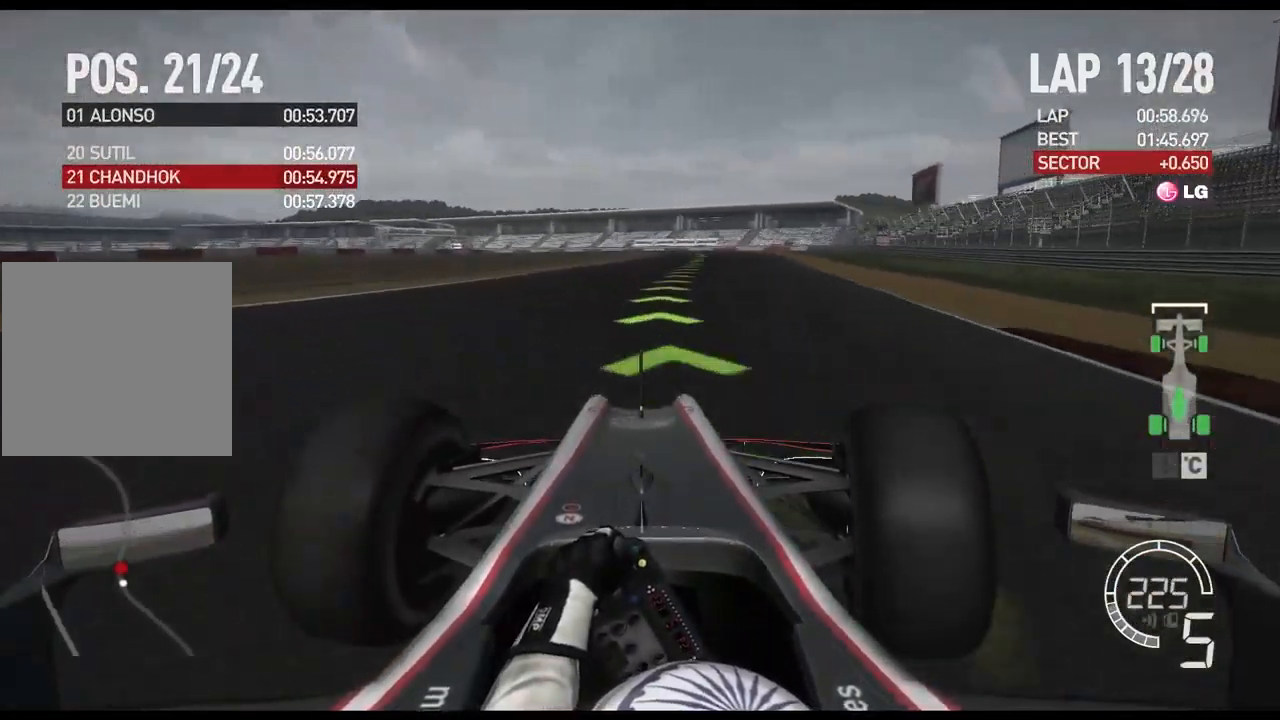
{"buttons": ["R2"], "left_stick": "center", "right_stick": "center", "events": [[450, "left_stick", "center"]]}
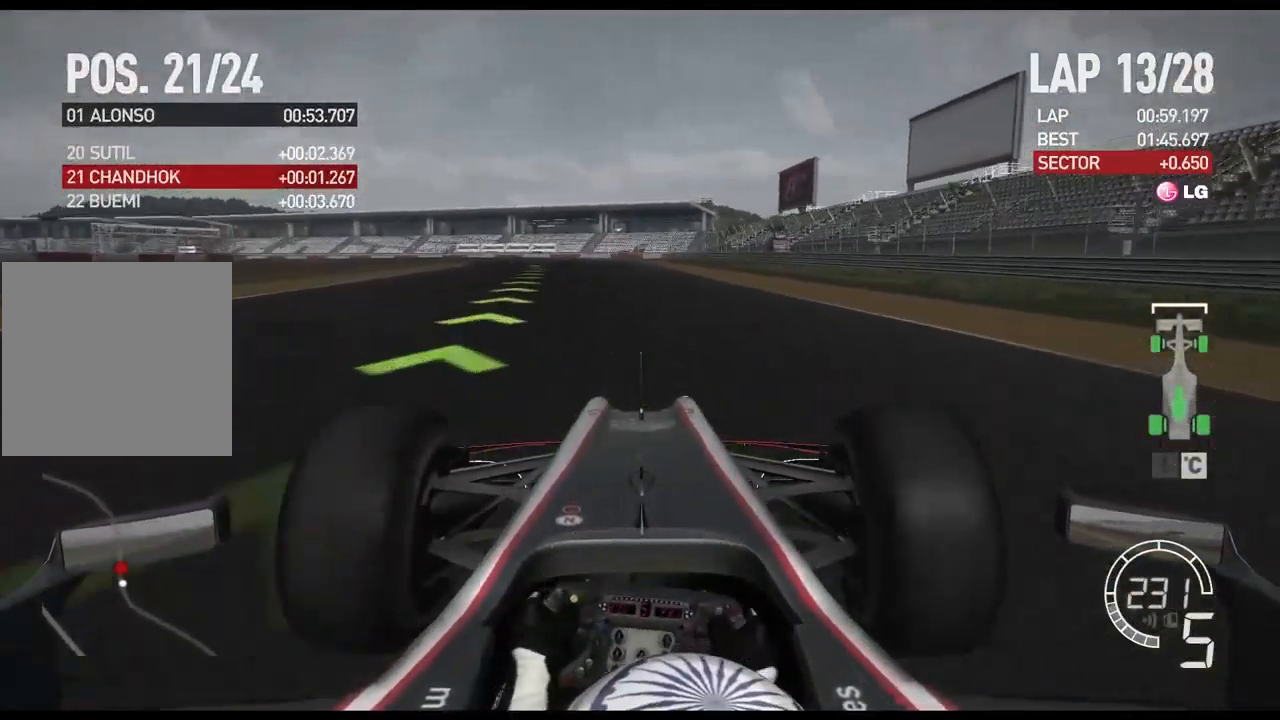
{"buttons": ["R2"], "left_stick": "left", "right_stick": "center", "events": [[50, "left_stick", "left"]]}
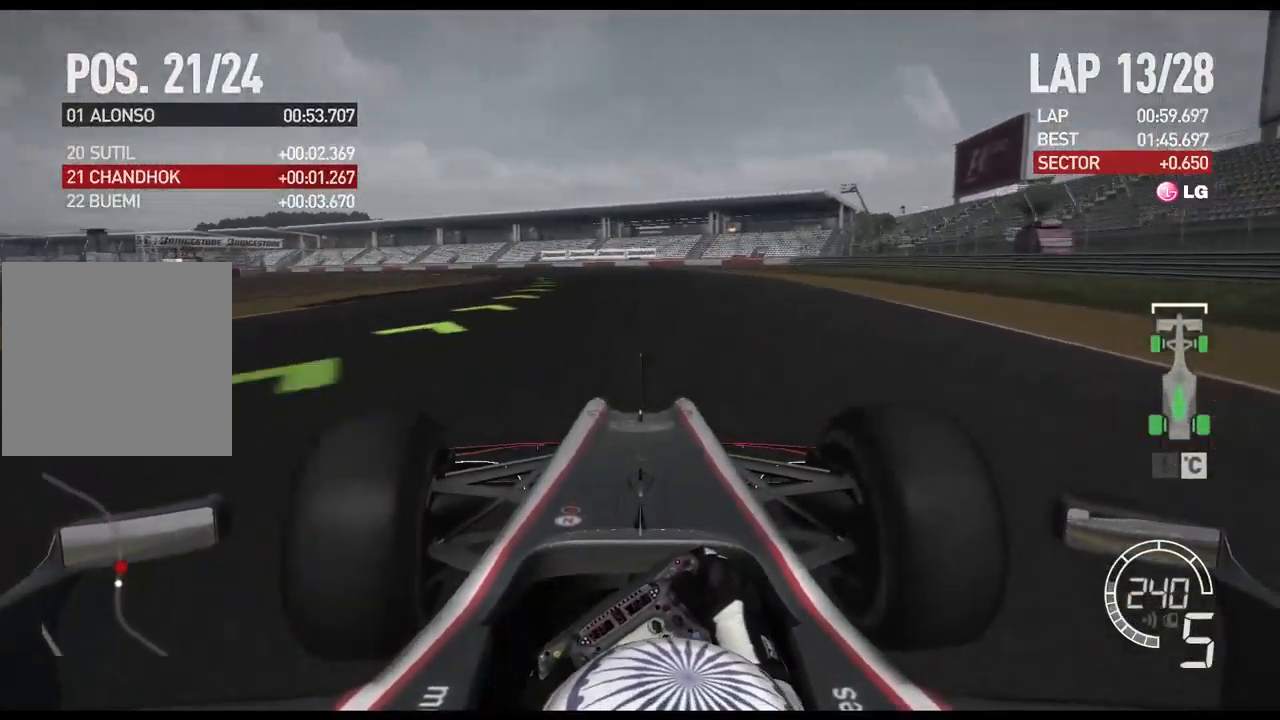
{"buttons": ["R2"], "left_stick": "left", "right_stick": "center", "events": []}
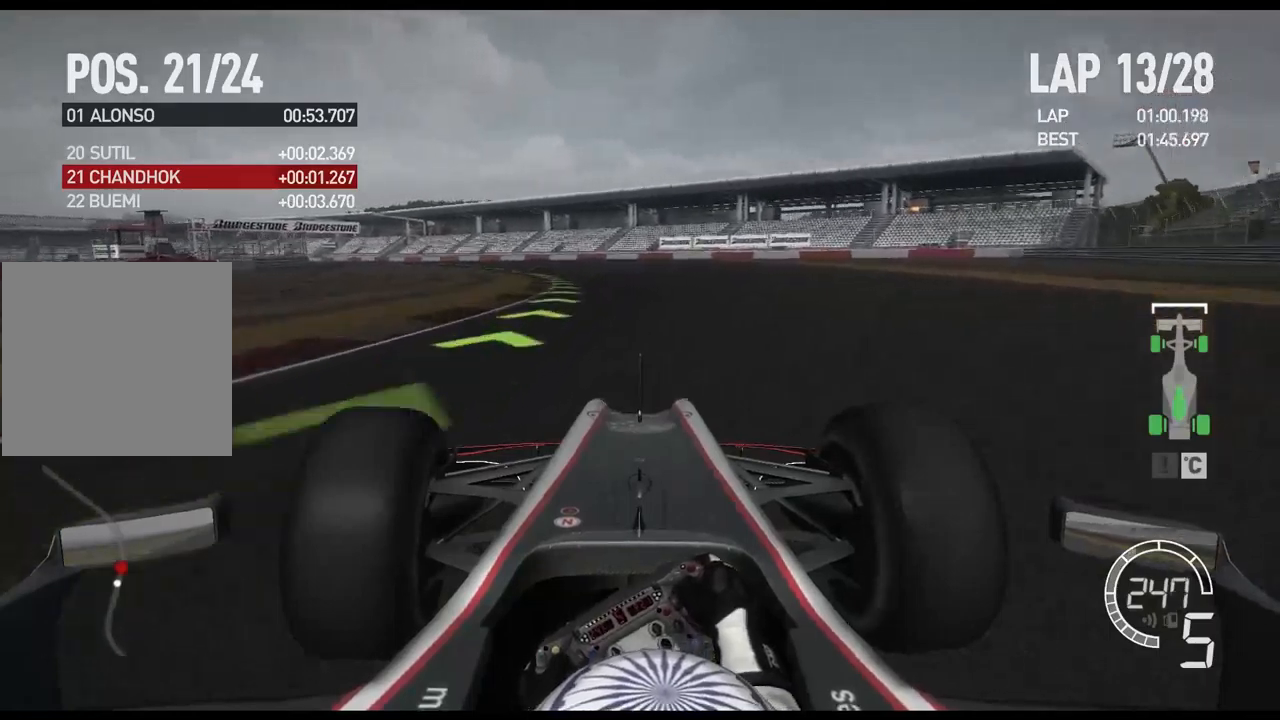
{"buttons": ["R2"], "left_stick": "left", "right_stick": "center", "events": []}
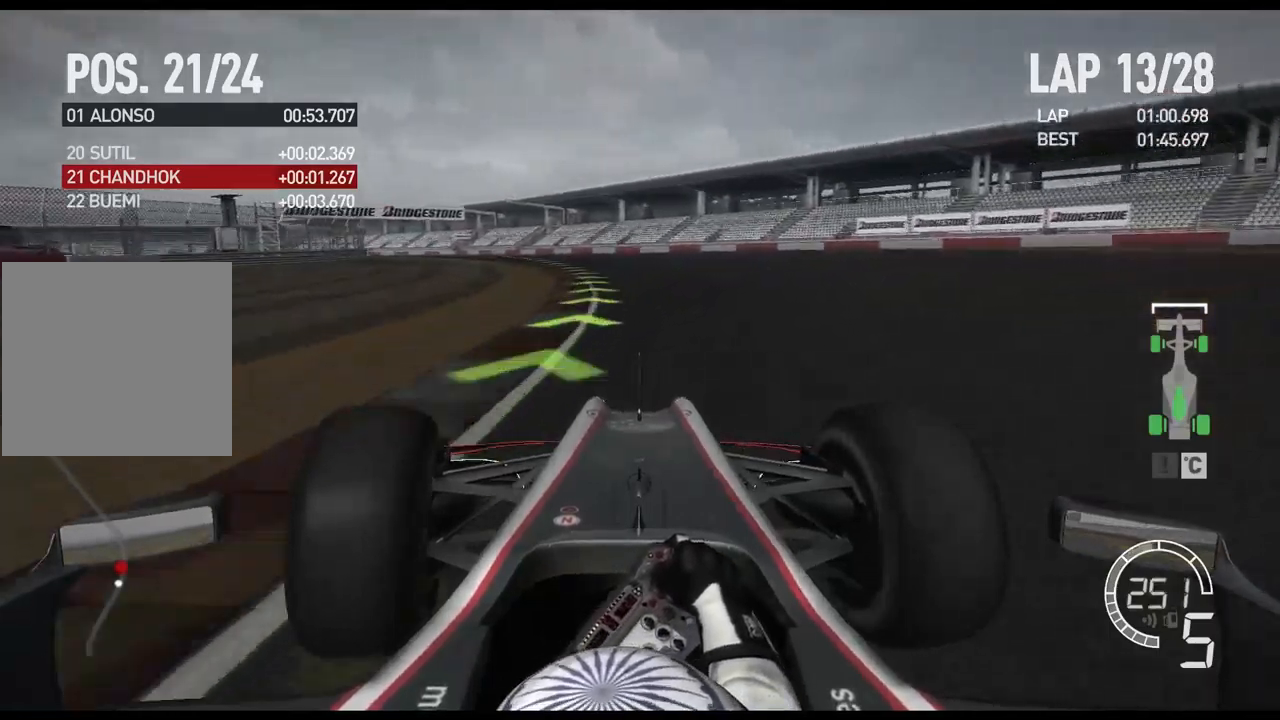
{"buttons": ["R2"], "left_stick": "left", "right_stick": "center", "events": []}
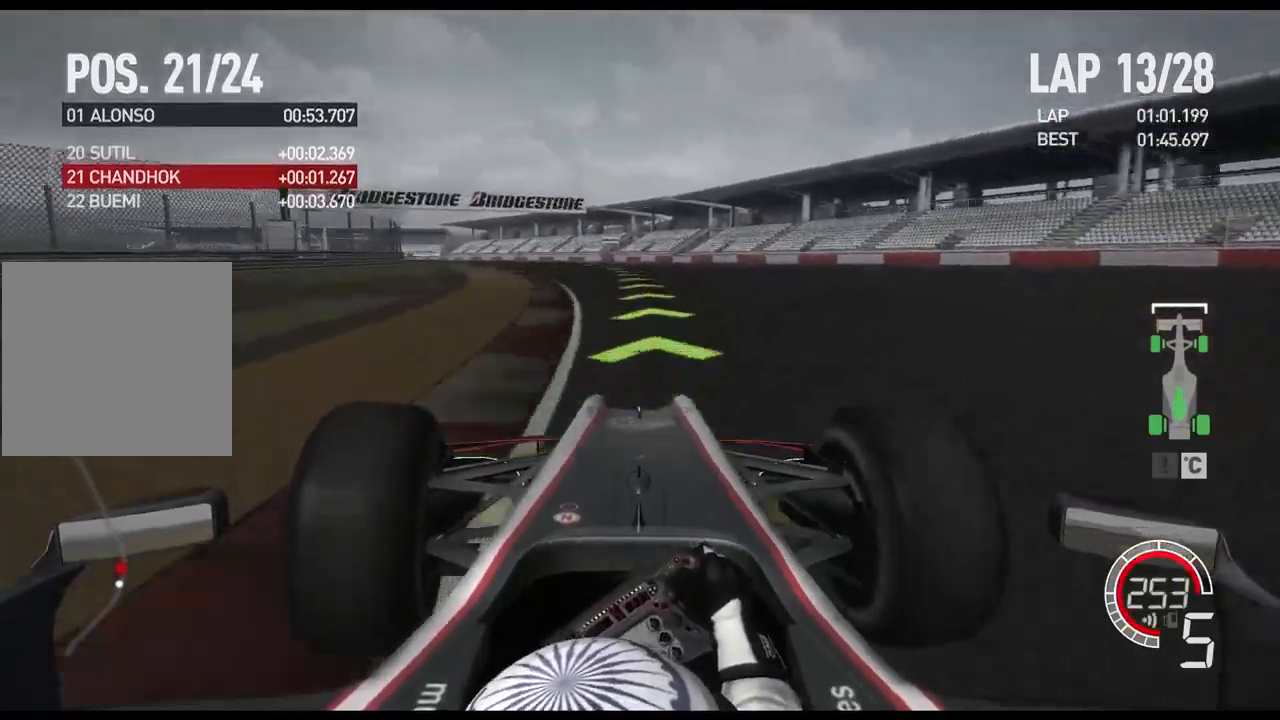
{"buttons": ["R2"], "left_stick": "left", "right_stick": "center", "events": []}
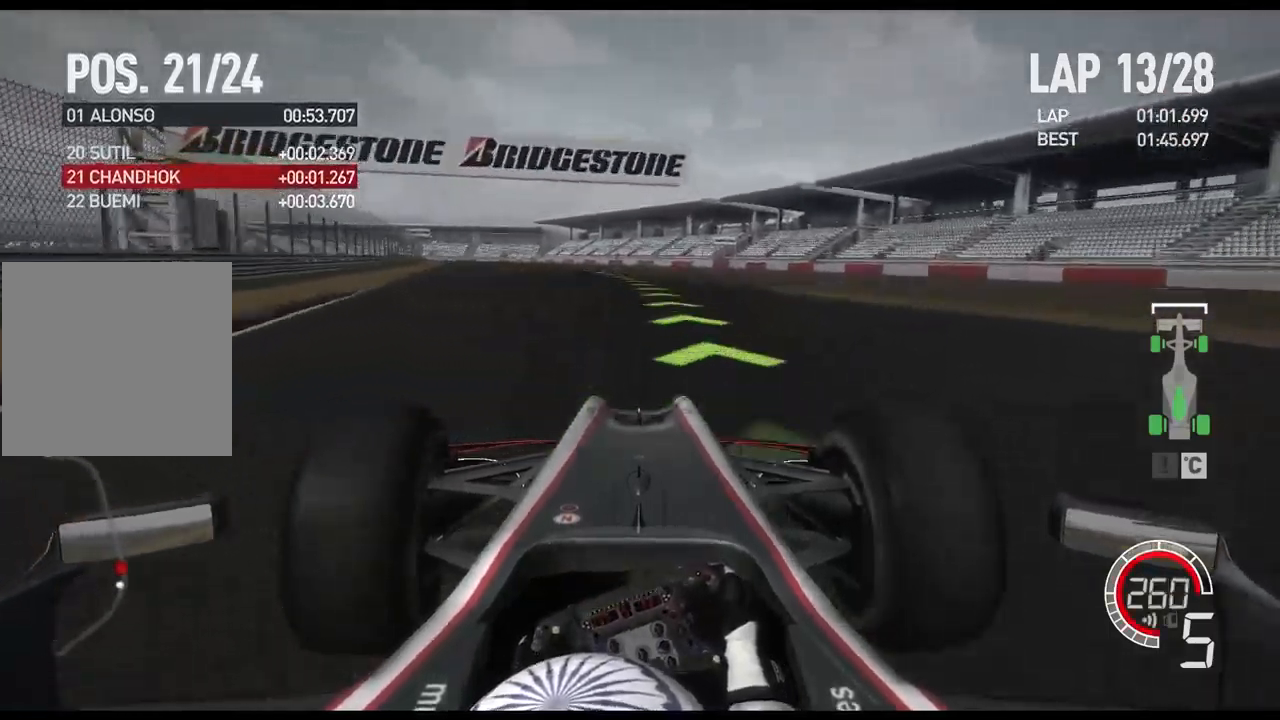
{"buttons": ["R2"], "left_stick": "left", "right_stick": "center", "events": [[17, "A", "down"], [167, "A", "up"]]}
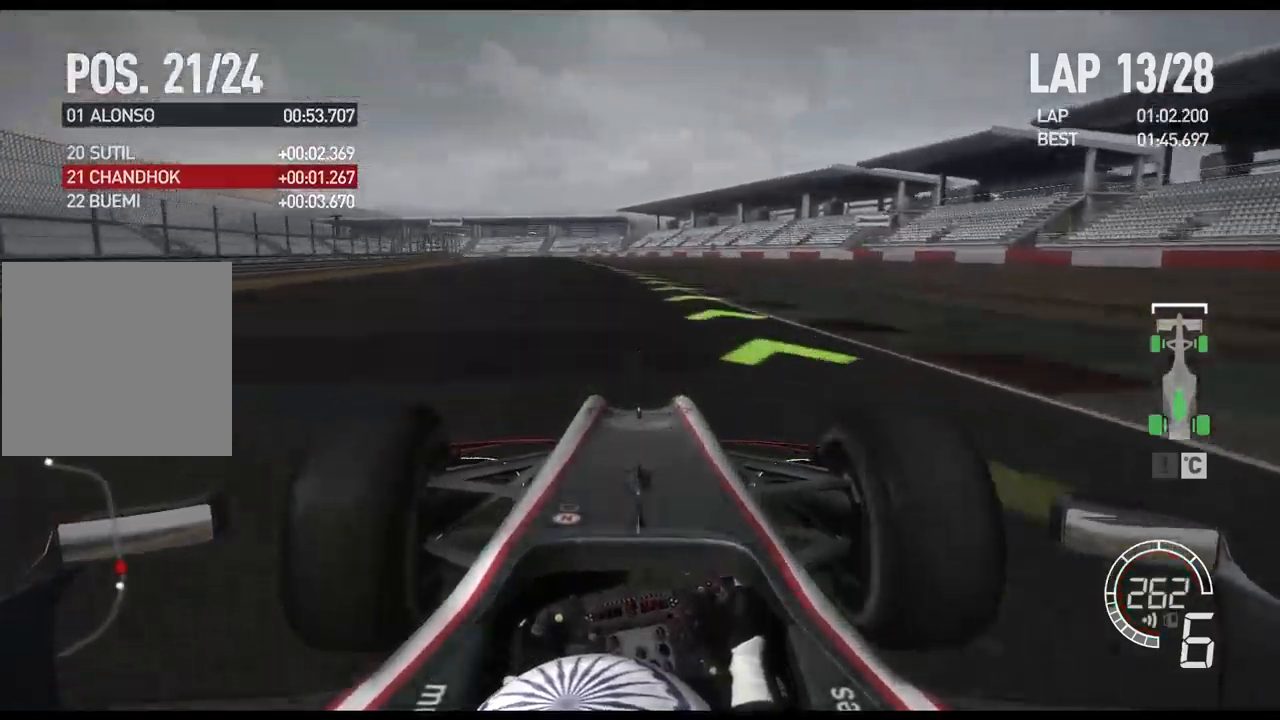
{"buttons": ["R2"], "left_stick": "left", "right_stick": "center", "events": []}
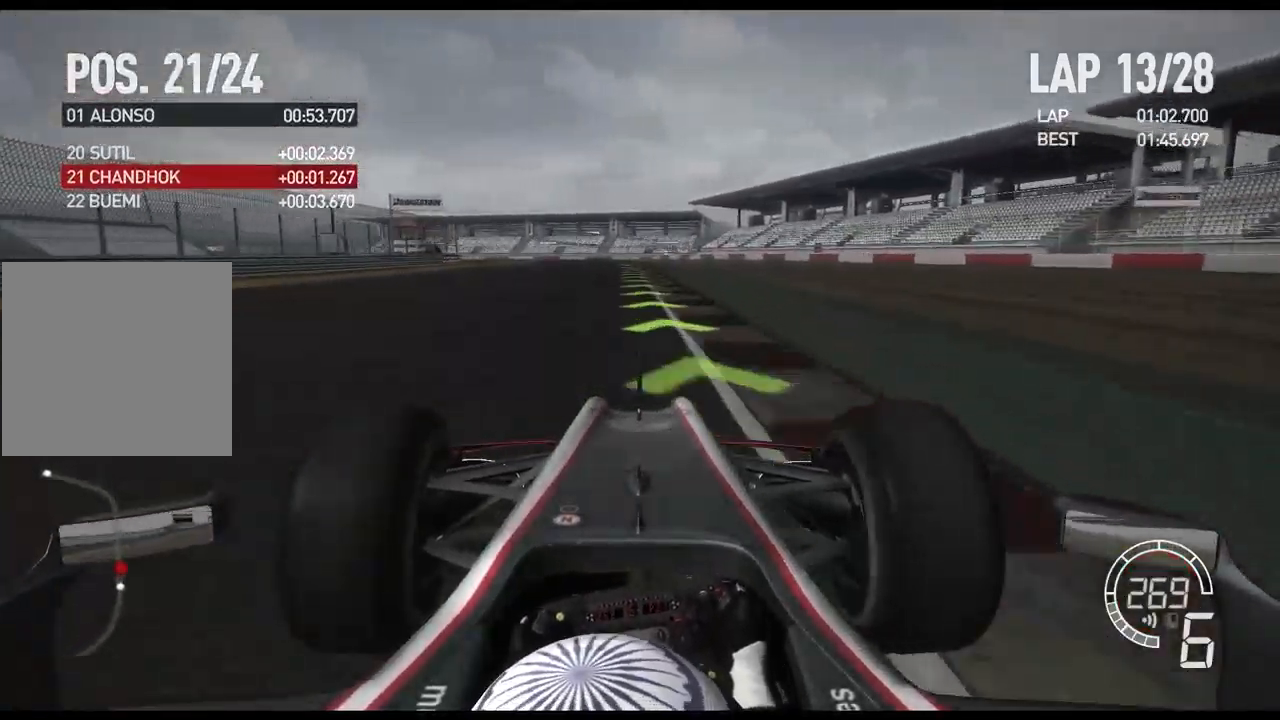
{"buttons": ["X", "L2"], "left_stick": "center", "right_stick": "center", "events": [[150, "left_stick", "center"], [250, "R2", "up"], [267, "L2", "down"], [500, "X", "down"]]}
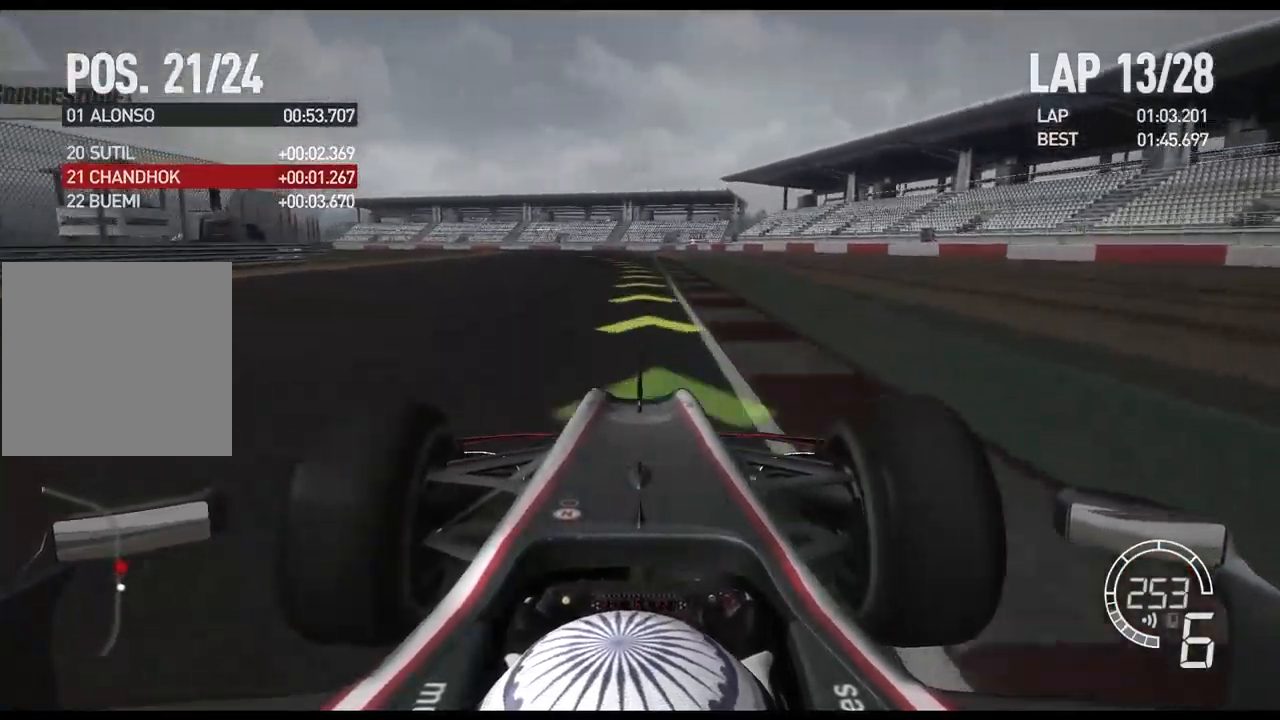
{"buttons": [], "left_stick": "left", "right_stick": "center", "events": [[100, "X", "up"], [167, "left_stick", "left"], [434, "L2", "up"]]}
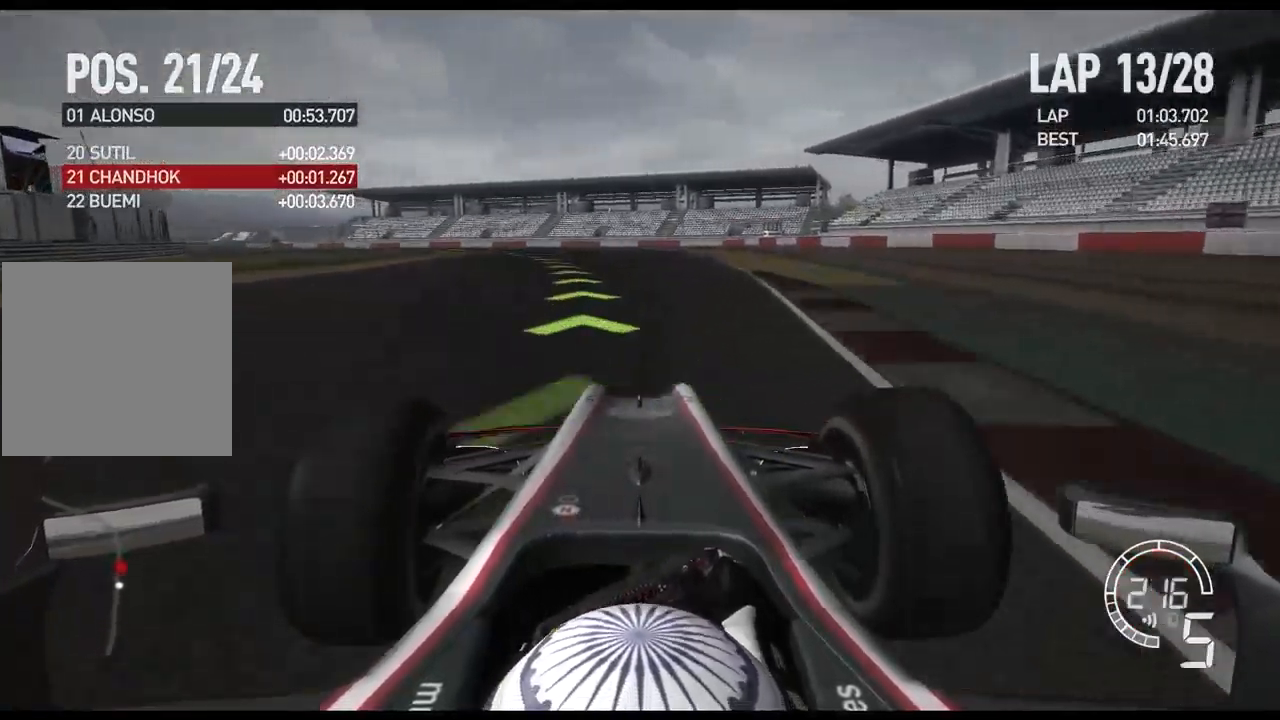
{"buttons": [], "left_stick": "left", "right_stick": "center", "events": [[217, "R2", "down"], [500, "R2", "up"]]}